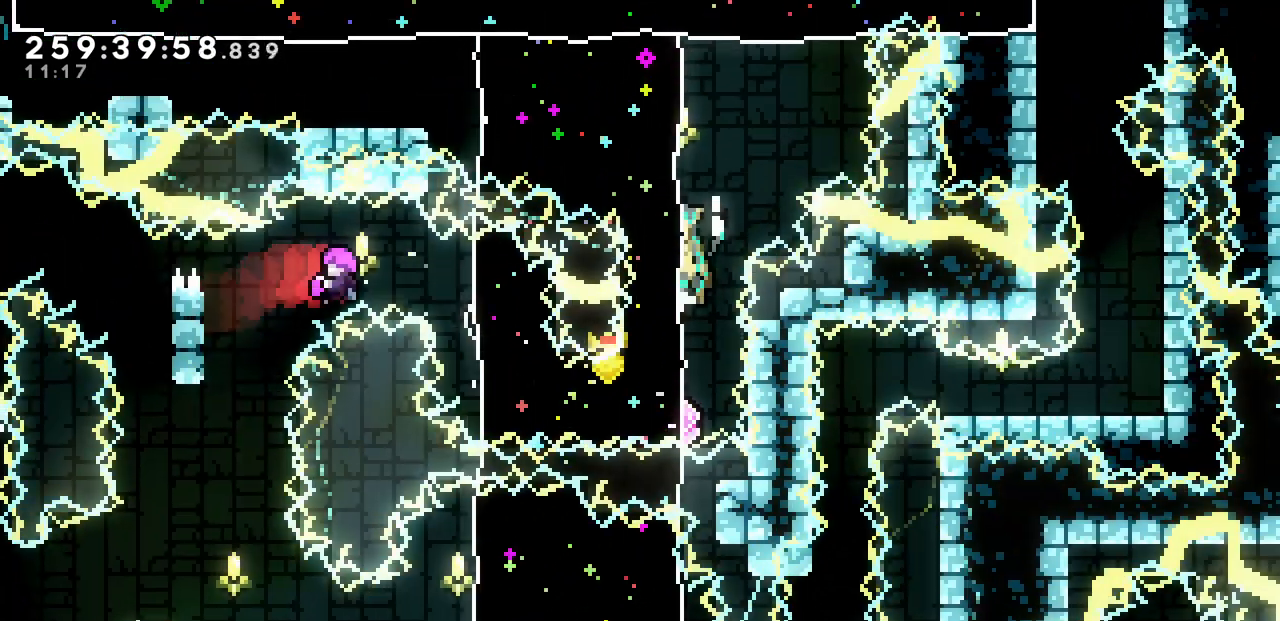
Gameplay with keyboard; each line is a JSON object with the keys held at the frame after it. "events" lists presses ("down") and releases ("up") of "c", "d", "down", "left", "right", "shift", "up", "x" and "z" between this image and that frame as [ms after this image, input, new state], when the widget could be followed in between. No other keys are recorded. Mouse input is not recorded.
{"keys": ["c", "left", "x"], "events": [[133, "z", "up"], [200, "z", "down"], [417, "z", "up"], [433, "c", "down"]]}
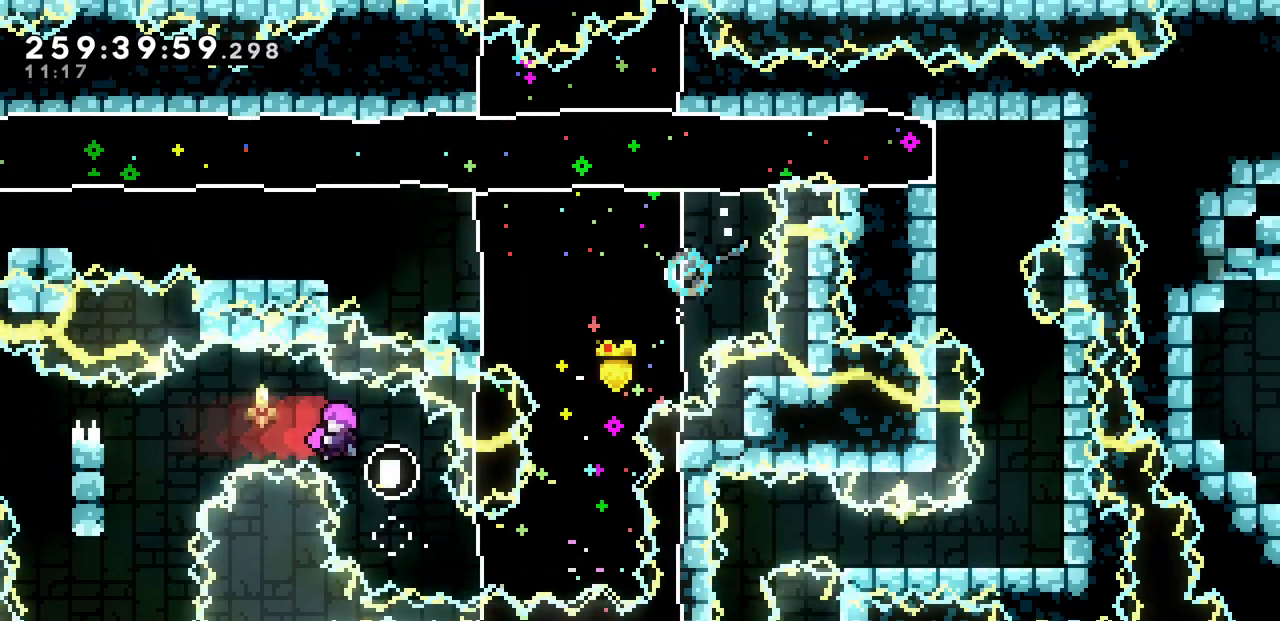
{"keys": ["left", "x", "z"], "events": [[117, "c", "up"], [117, "left", "up"], [117, "right", "down"], [367, "left", "down"], [400, "right", "up"], [400, "z", "down"]]}
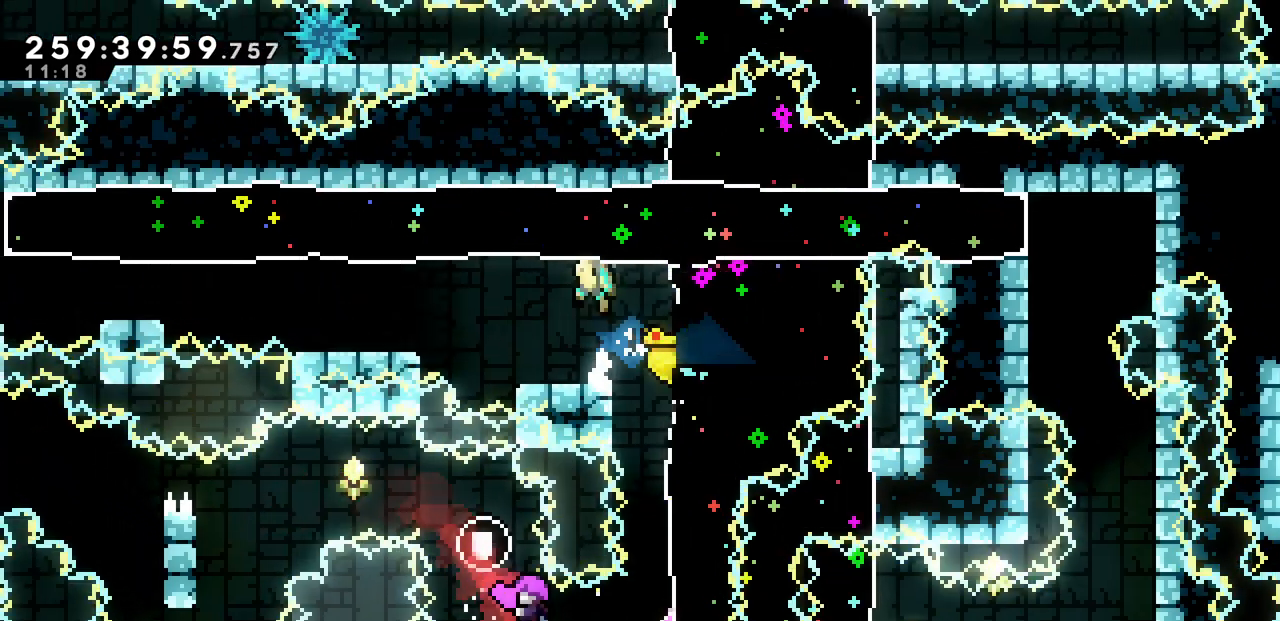
{"keys": ["left"]}
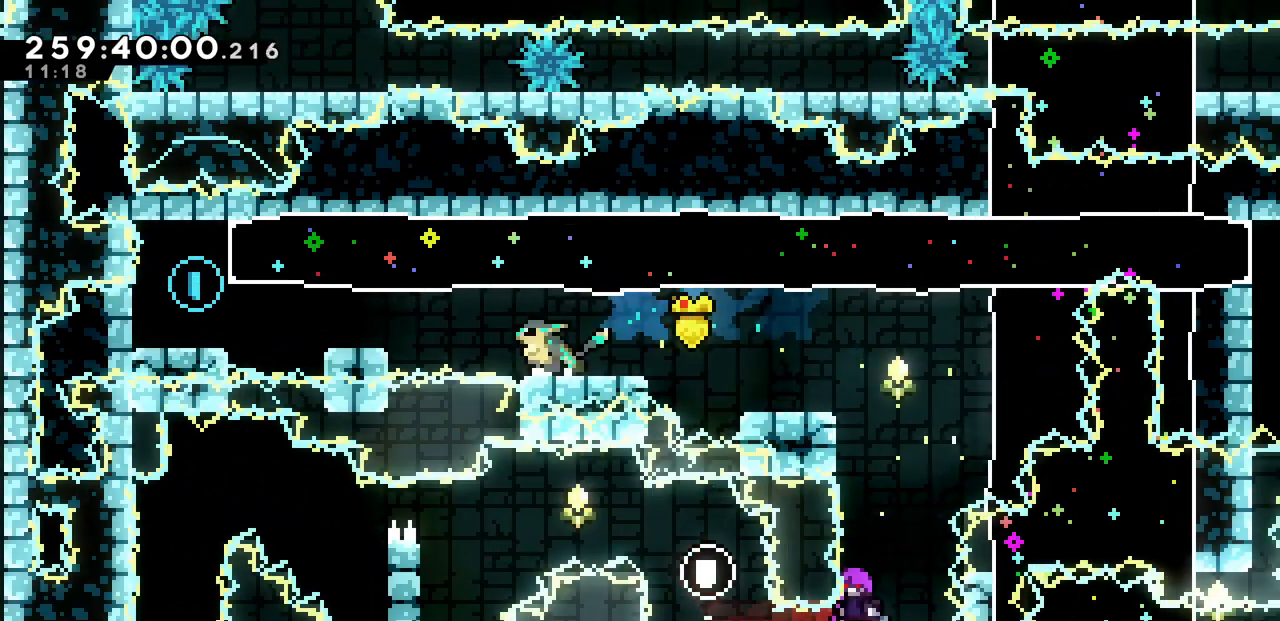
{"keys": ["c", "left"]}
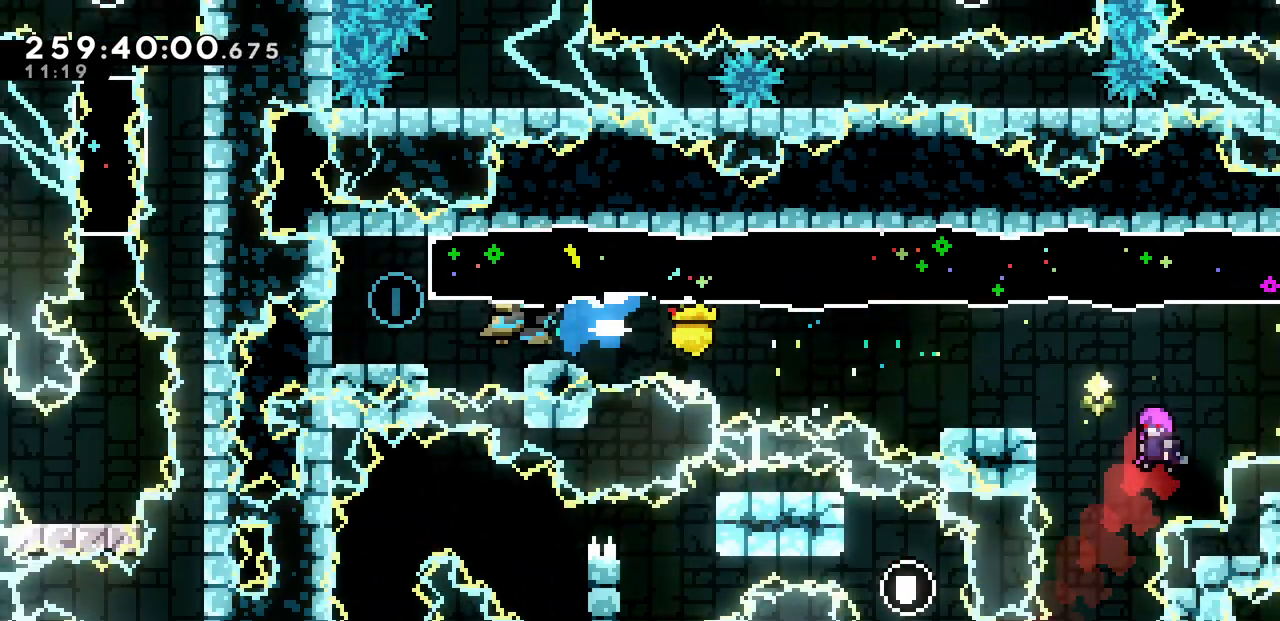
{"keys": ["c", "right"], "events": [[17, "c", "up"], [100, "left", "up"], [300, "z", "down"], [317, "right", "down"], [500, "c", "down"], [500, "z", "up"]]}
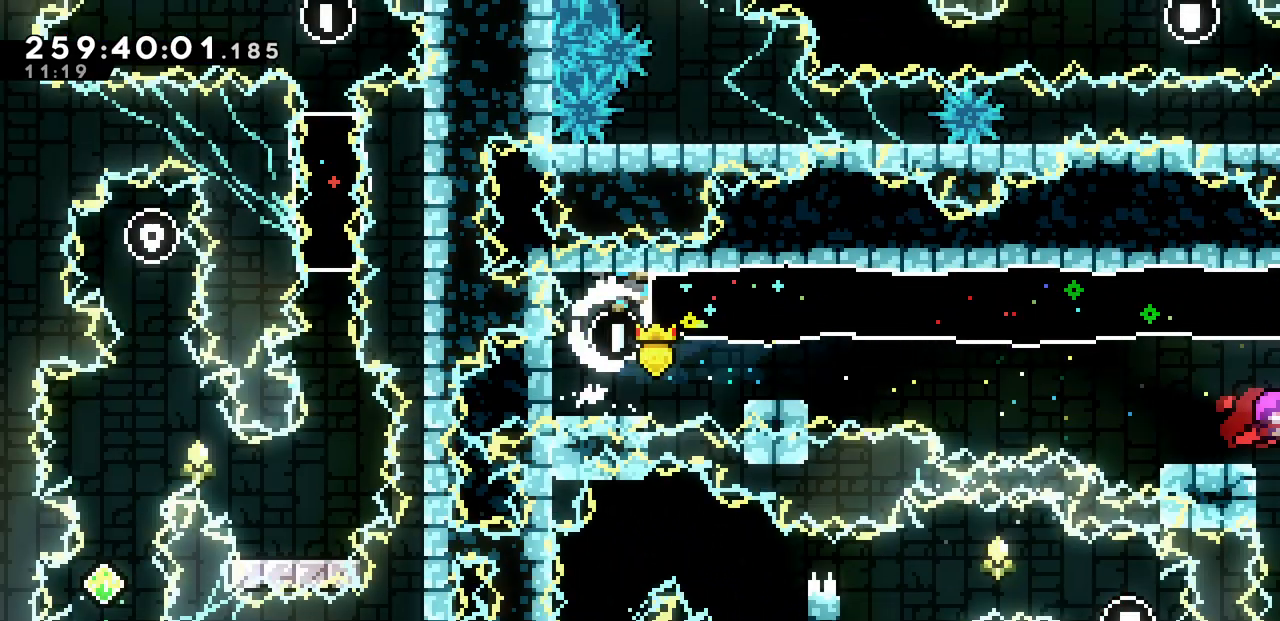
{"keys": ["left", "x"], "events": [[133, "c", "up"], [217, "left", "down"], [233, "x", "down"], [267, "right", "up"]]}
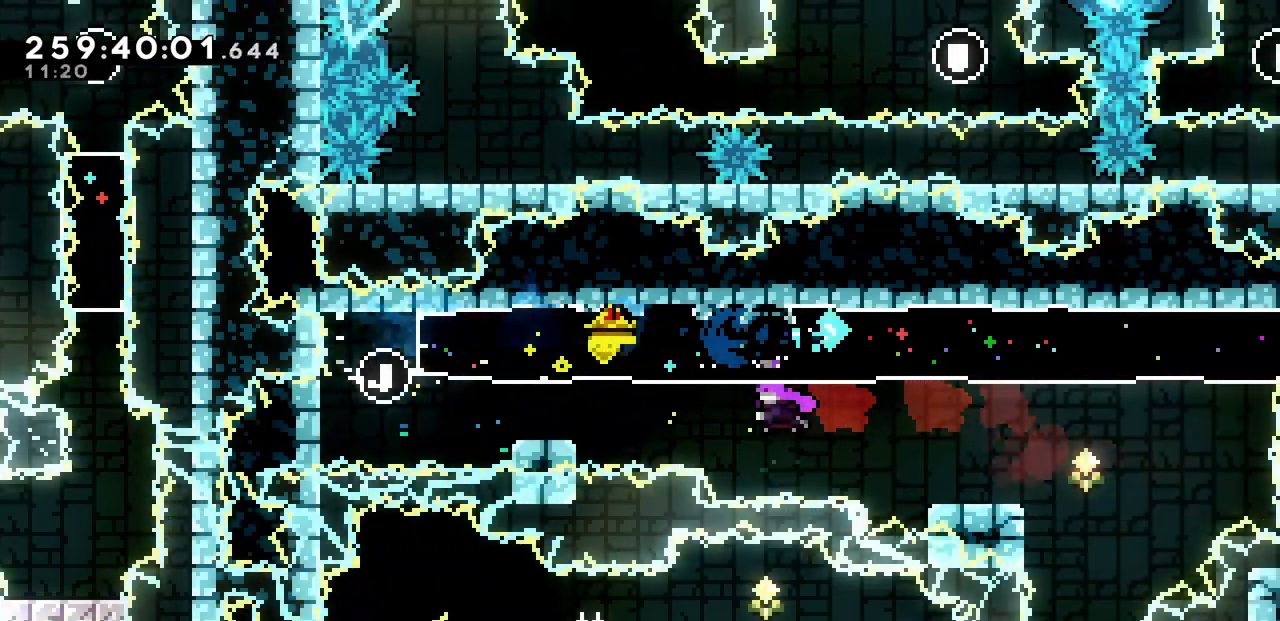
{"keys": ["left", "x"], "events": []}